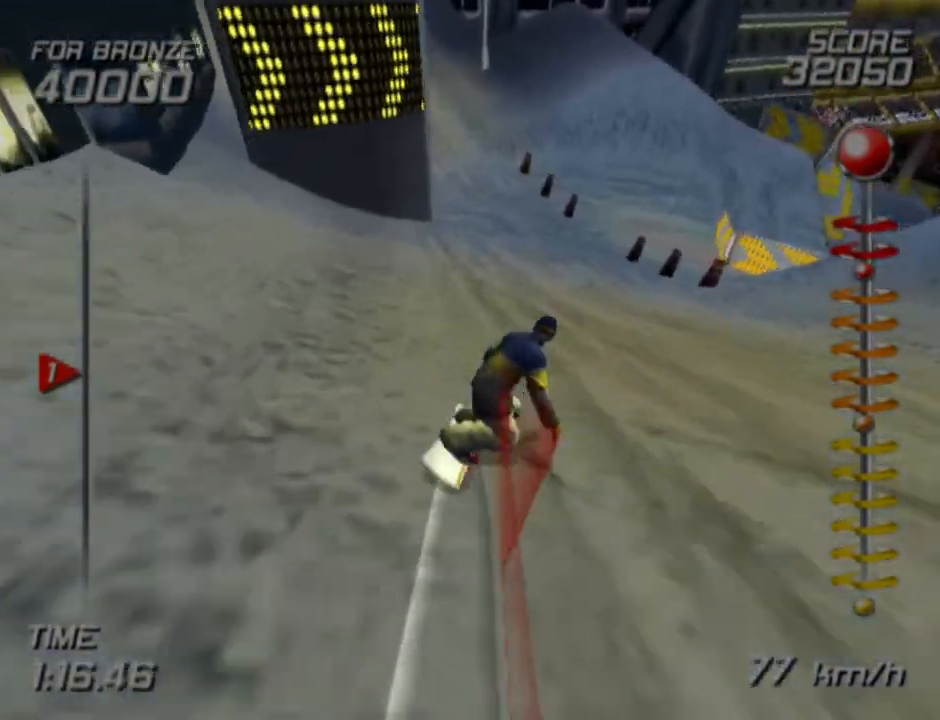
Gameplay with a controller (PlayStation layout); each line is a JSON object with the inputs held at the frame after it. "events" lists button and stick changes between this image and that frame as [ms after this image, input, new state], when the widget could be followed in between.
{"buttons": ["SQUARE"], "left_stick": "center", "right_stick": "center", "events": [[83, "left_stick", "center"]]}
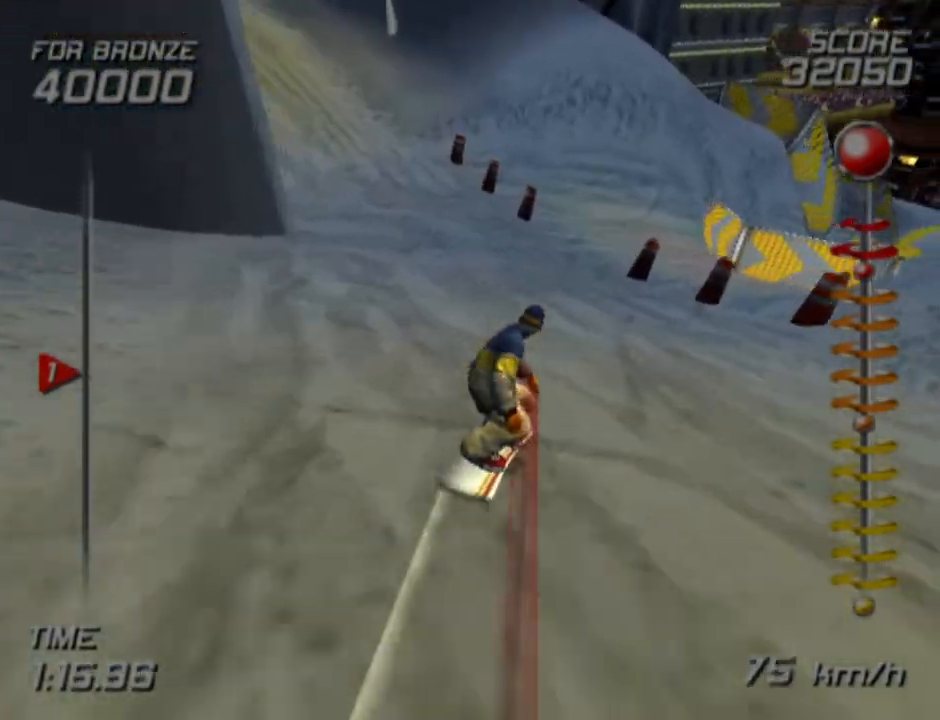
{"buttons": ["SQUARE"], "left_stick": "center", "right_stick": "center", "events": [[33, "left_stick", "right"], [183, "left_stick", "center"]]}
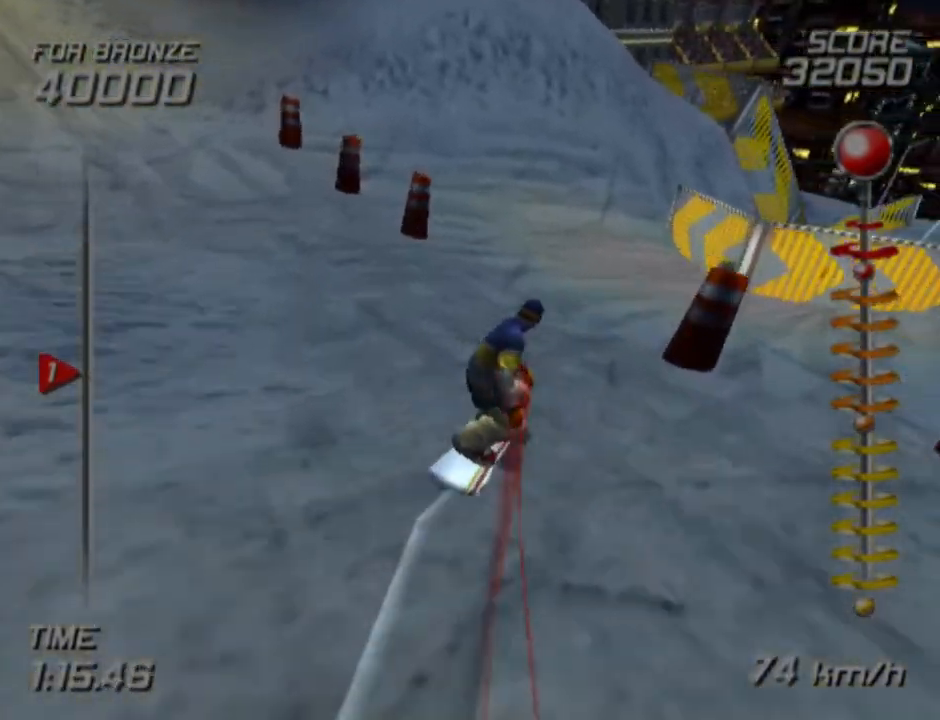
{"buttons": ["CROSS", "SQUARE", "DPAD_LEFT"], "left_stick": "center", "right_stick": "center", "events": [[50, "CROSS", "down"], [67, "DPAD_LEFT", "down"]]}
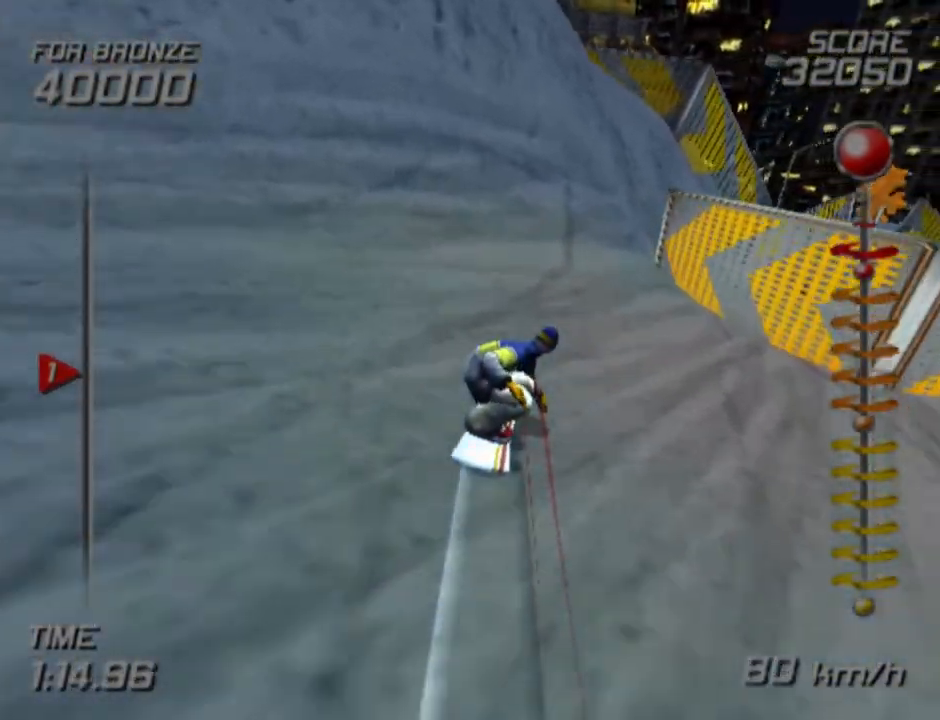
{"buttons": ["CROSS", "SQUARE", "DPAD_LEFT"], "left_stick": "center", "right_stick": "center", "events": []}
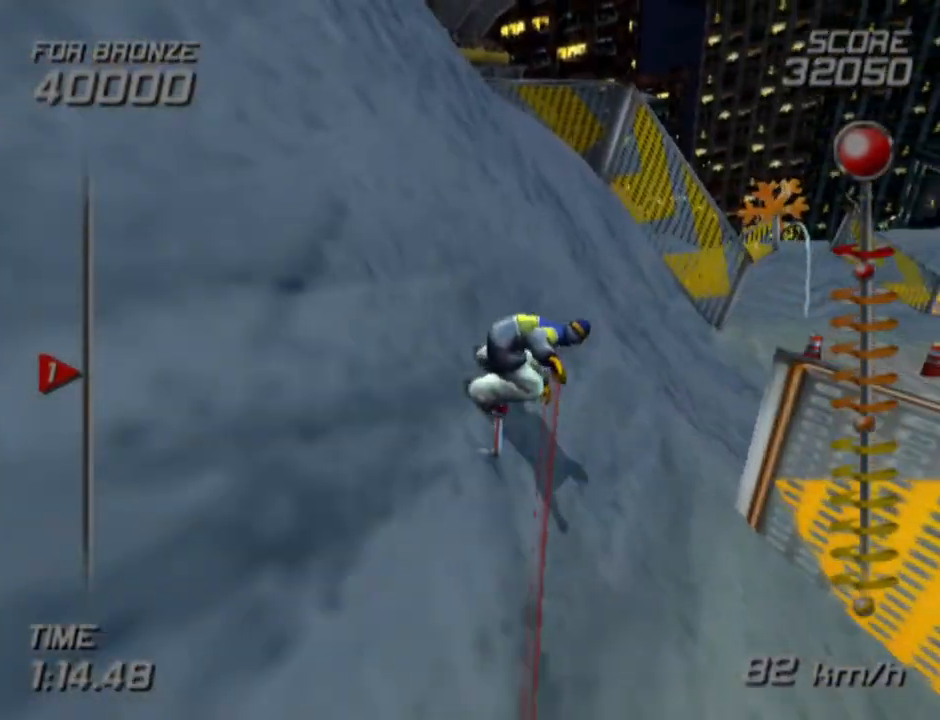
{"buttons": [], "left_stick": "center", "right_stick": "center", "events": [[17, "SQUARE", "up"], [50, "CROSS", "up"], [333, "DPAD_LEFT", "up"]]}
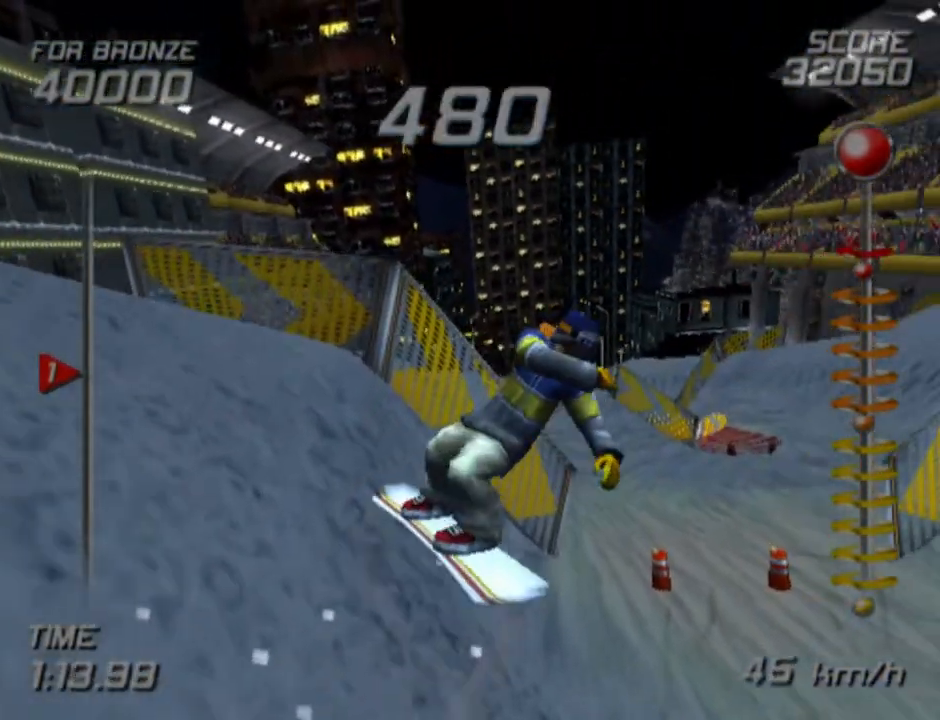
{"buttons": ["R1"], "left_stick": "center", "right_stick": "center", "events": [[350, "R1", "down"]]}
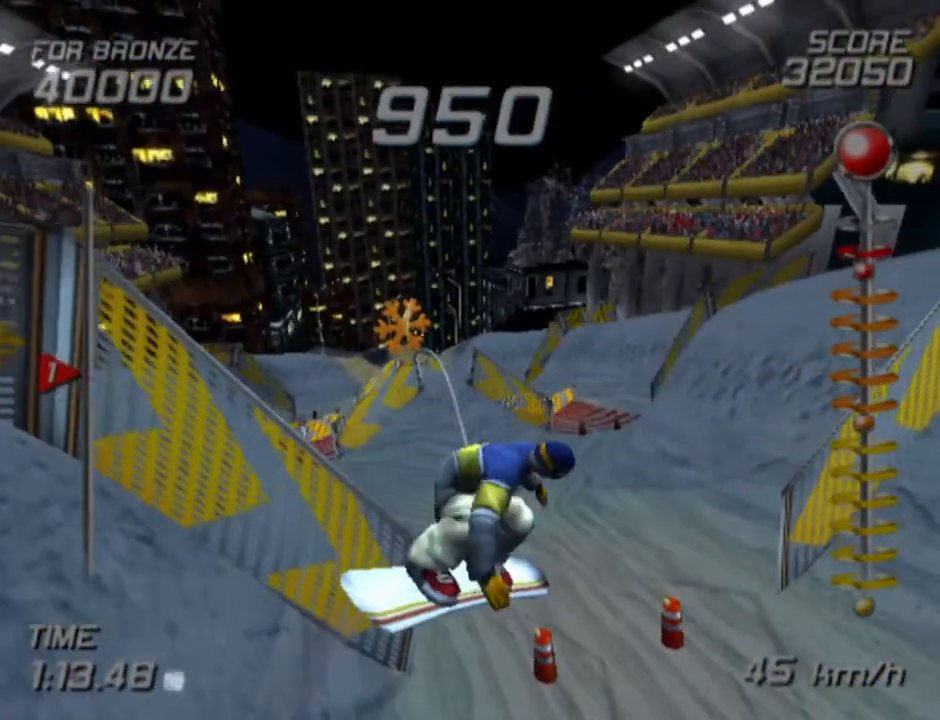
{"buttons": [], "left_stick": "center", "right_stick": "center", "events": [[500, "R1", "up"]]}
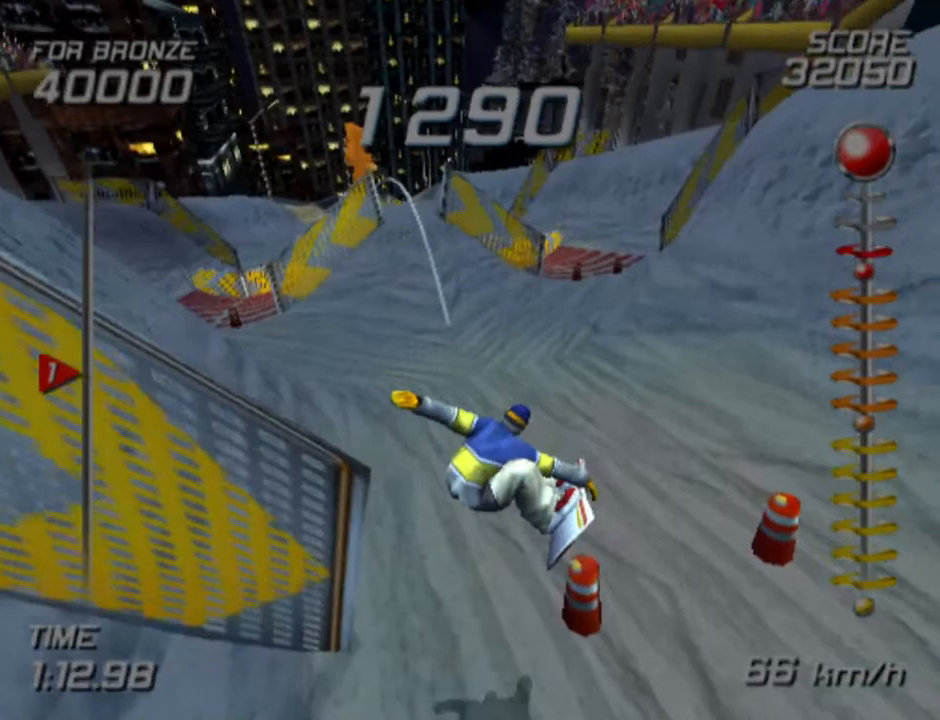
{"buttons": [], "left_stick": "up-left", "right_stick": "center", "events": [[183, "left_stick", "up-left"]]}
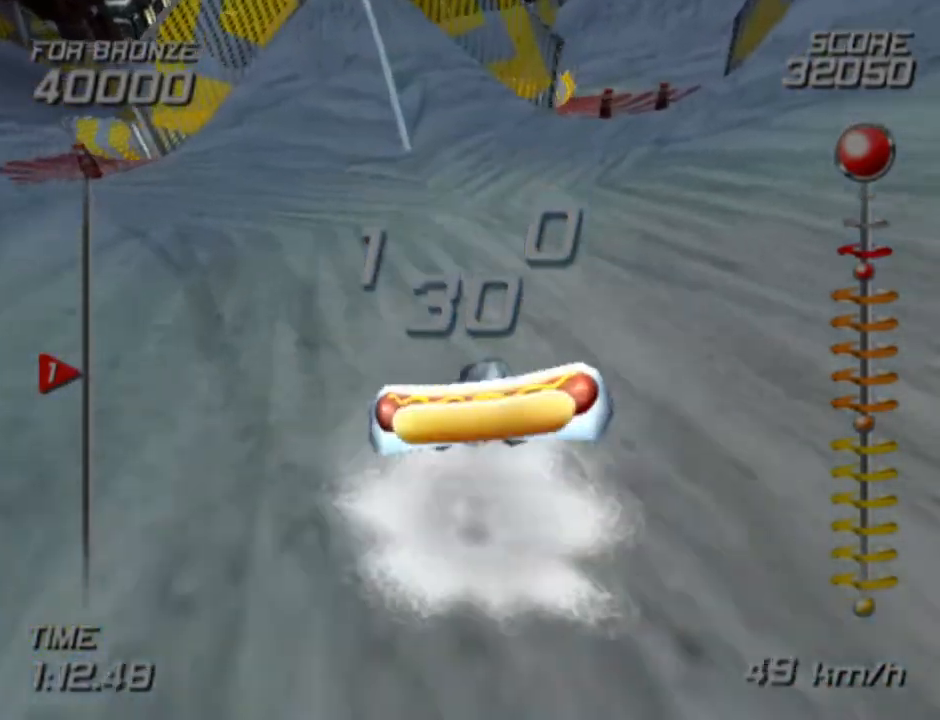
{"buttons": [], "left_stick": "up-left", "right_stick": "center", "events": []}
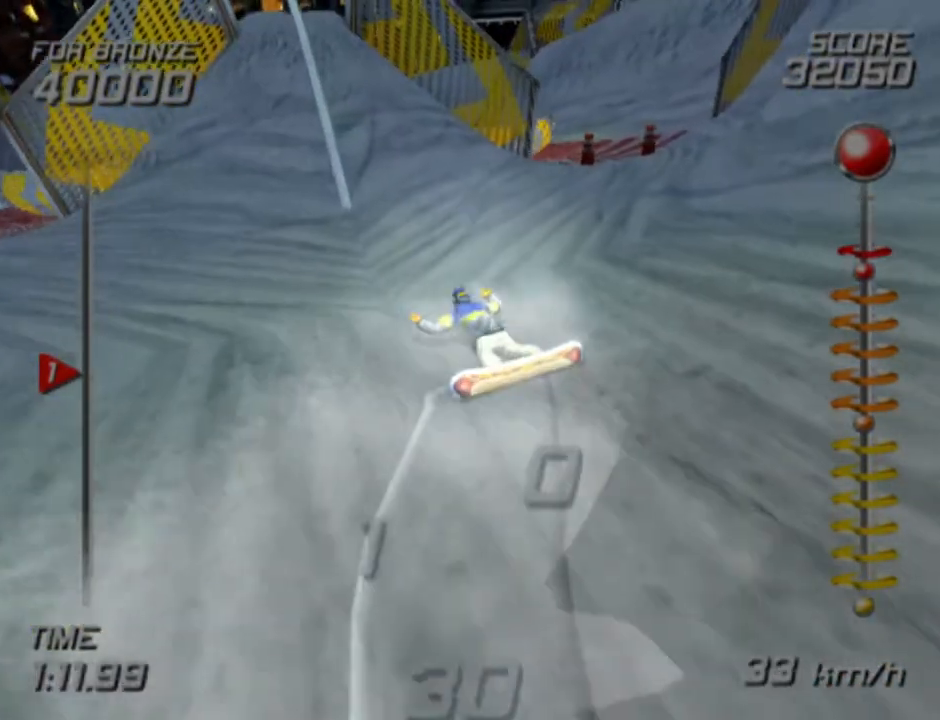
{"buttons": [], "left_stick": "up-left", "right_stick": "center", "events": []}
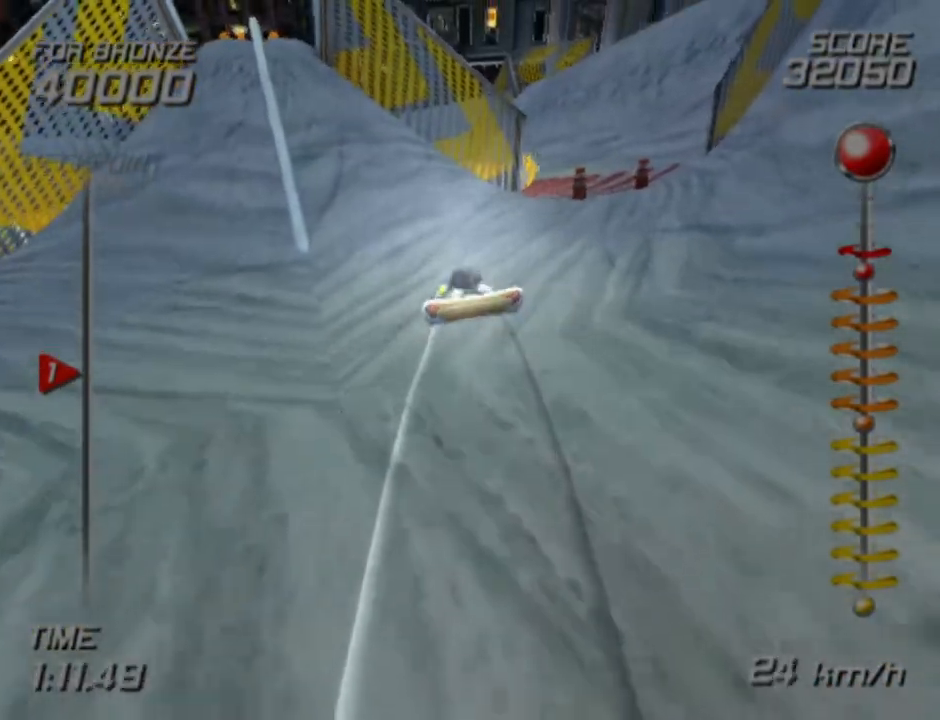
{"buttons": [], "left_stick": "up-right", "right_stick": "center", "events": [[367, "left_stick", "up-right"]]}
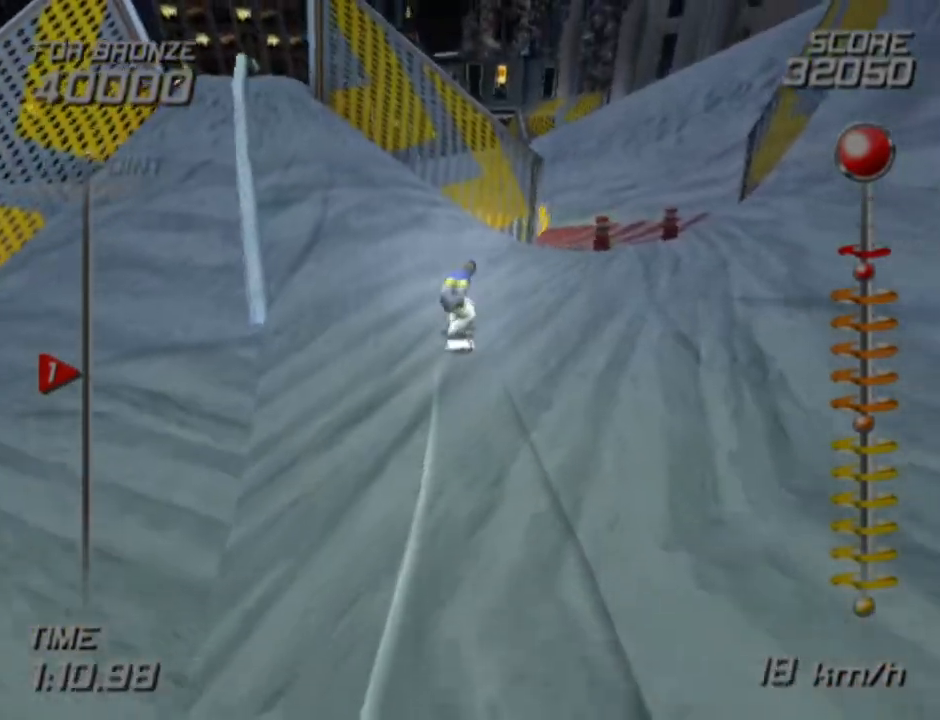
{"buttons": [], "left_stick": "up-right", "right_stick": "center", "events": []}
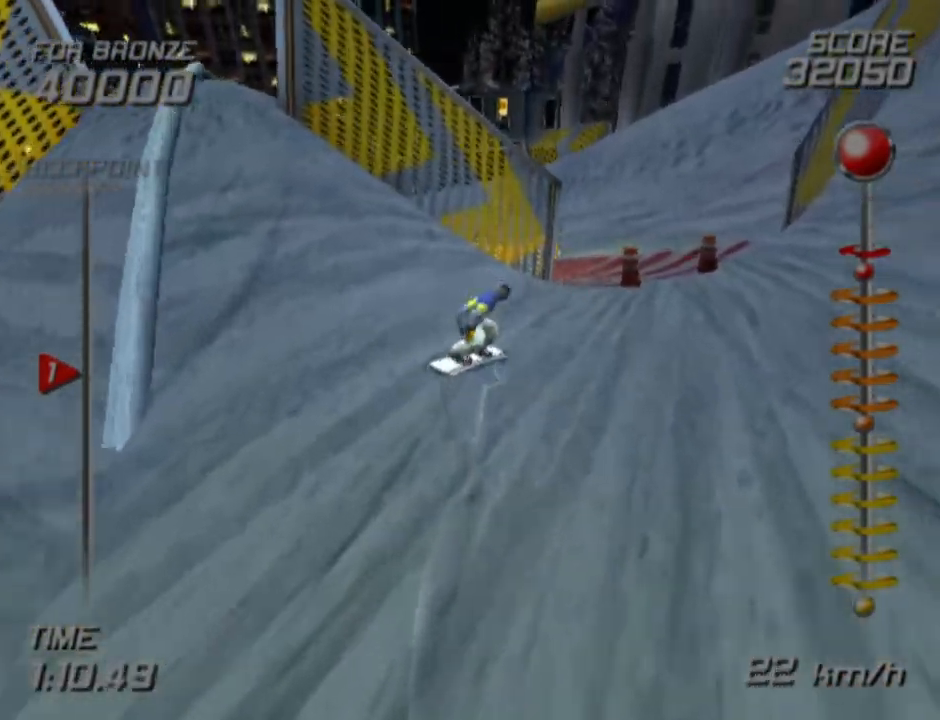
{"buttons": ["SQUARE"], "left_stick": "up", "right_stick": "center", "events": [[233, "left_stick", "up"], [300, "SQUARE", "down"]]}
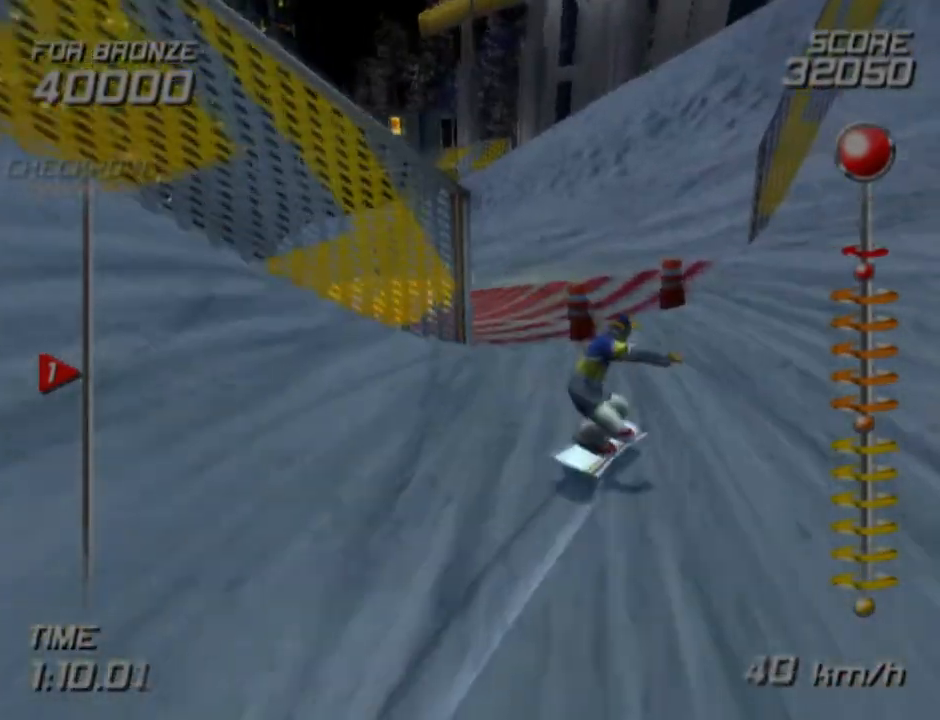
{"buttons": [], "left_stick": "left", "right_stick": "center", "events": [[83, "left_stick", "up-left"], [367, "SQUARE", "up"], [483, "left_stick", "left"]]}
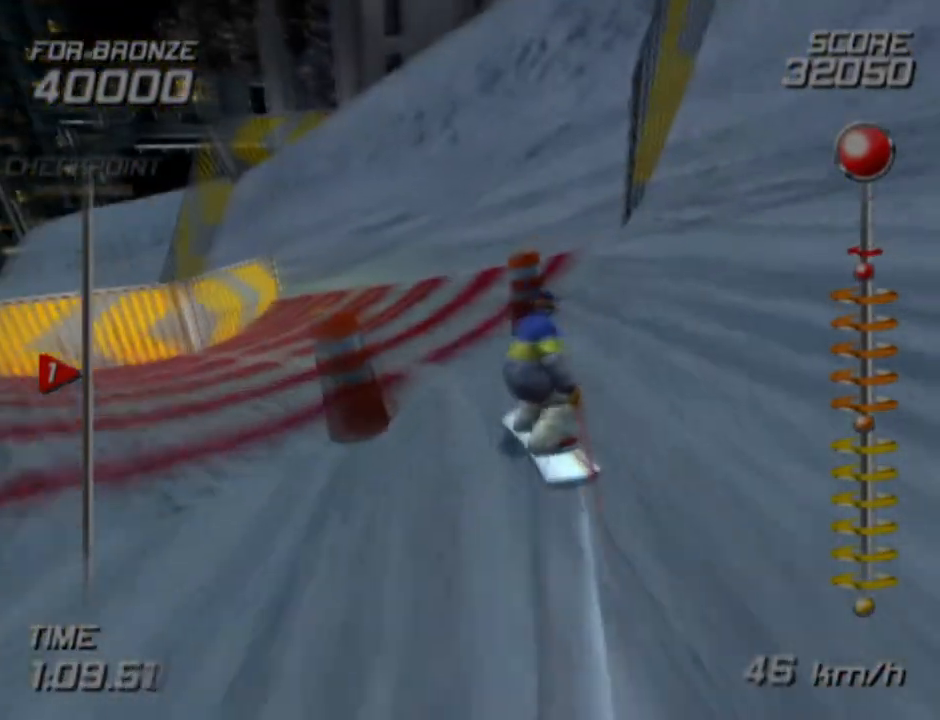
{"buttons": [], "left_stick": "up-right", "right_stick": "center", "events": [[183, "SQUARE", "down"], [267, "left_stick", "up"], [350, "left_stick", "up-right"], [433, "SQUARE", "up"]]}
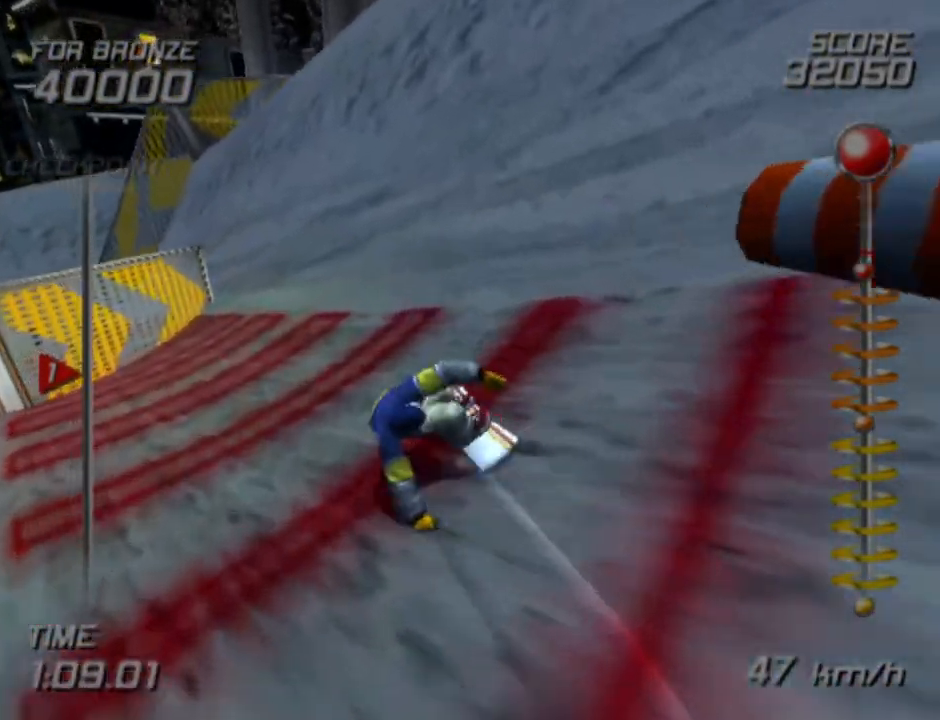
{"buttons": [], "left_stick": "up-left", "right_stick": "center", "events": [[150, "SQUARE", "down"], [317, "SQUARE", "up"], [417, "left_stick", "up-left"]]}
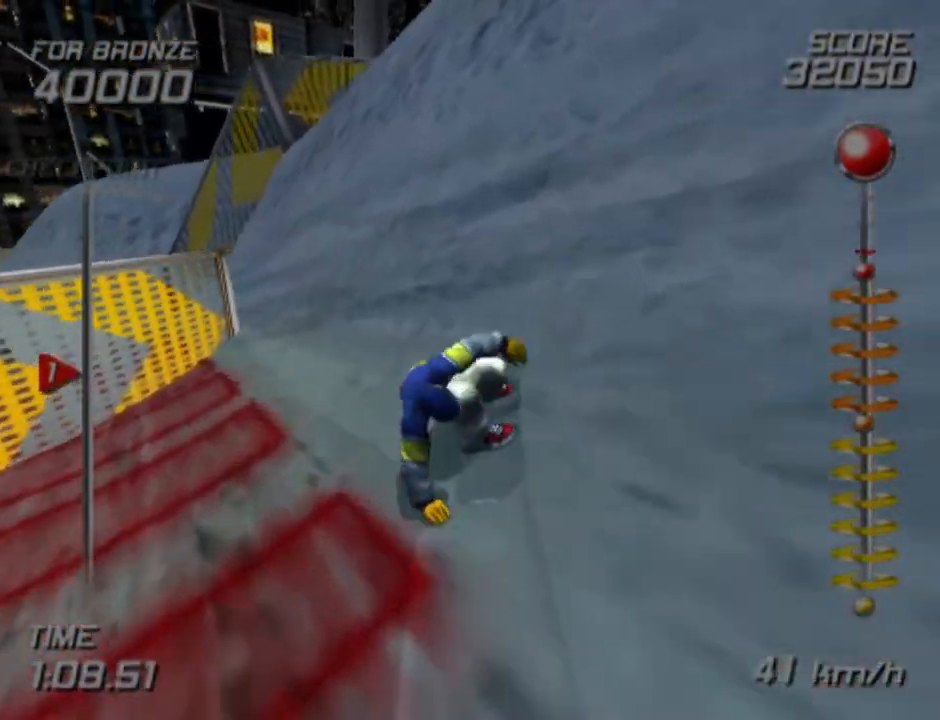
{"buttons": ["SQUARE"], "left_stick": "up-right", "right_stick": "center", "events": [[50, "left_stick", "left"], [117, "SQUARE", "down"], [200, "left_stick", "up-left"], [300, "left_stick", "up"], [500, "left_stick", "up-right"]]}
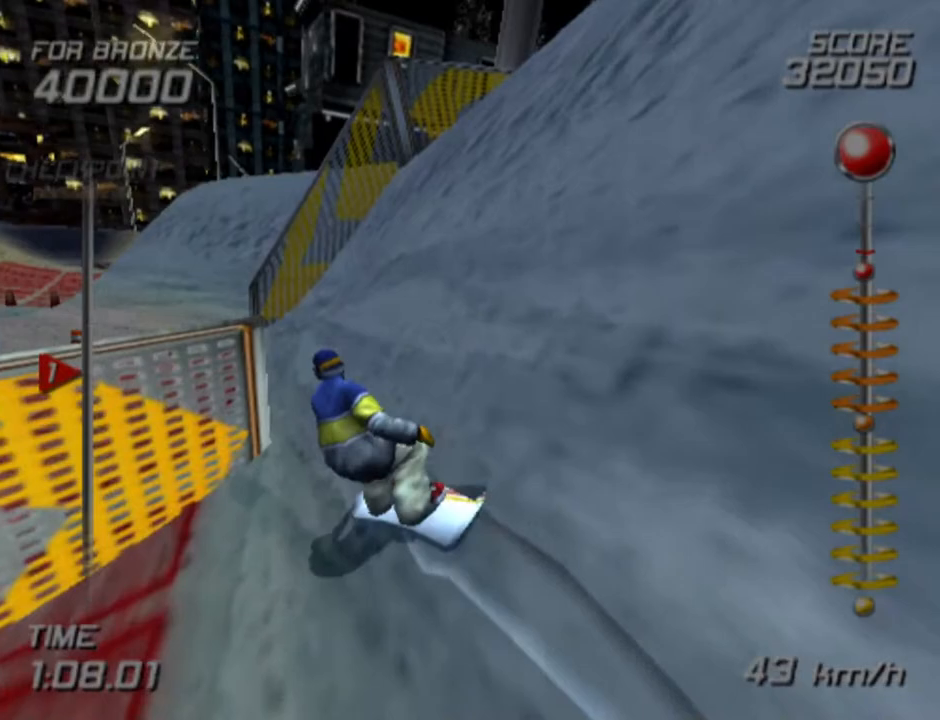
{"buttons": [], "left_stick": "up-left", "right_stick": "center", "events": [[17, "SQUARE", "up"], [400, "left_stick", "up-left"]]}
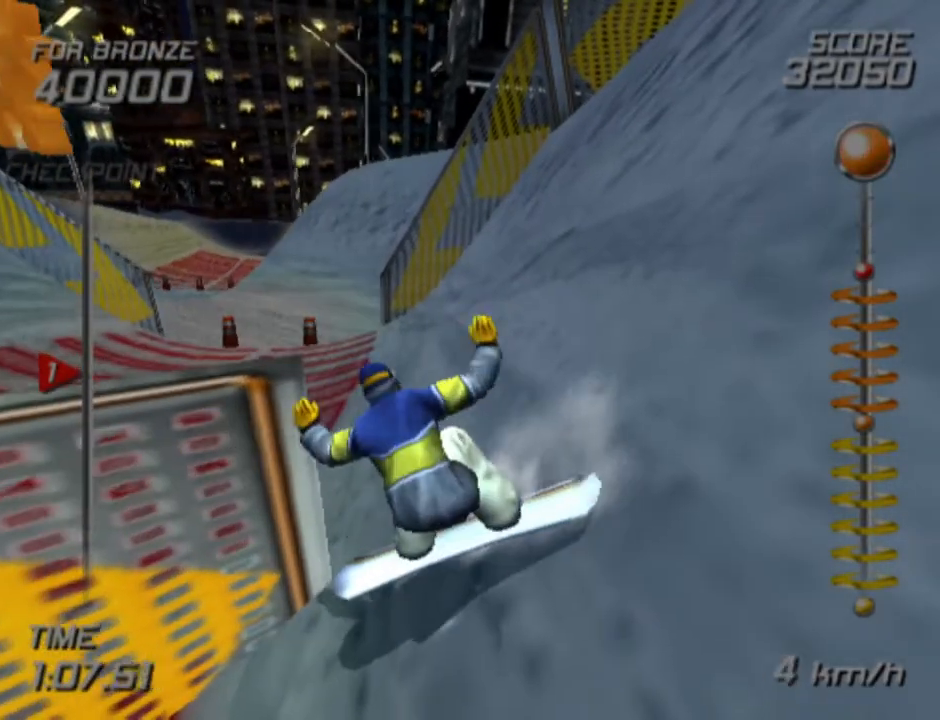
{"buttons": [], "left_stick": "up-left", "right_stick": "center", "events": [[133, "left_stick", "up"], [333, "SQUARE", "down"], [333, "left_stick", "up-left"], [450, "SQUARE", "up"]]}
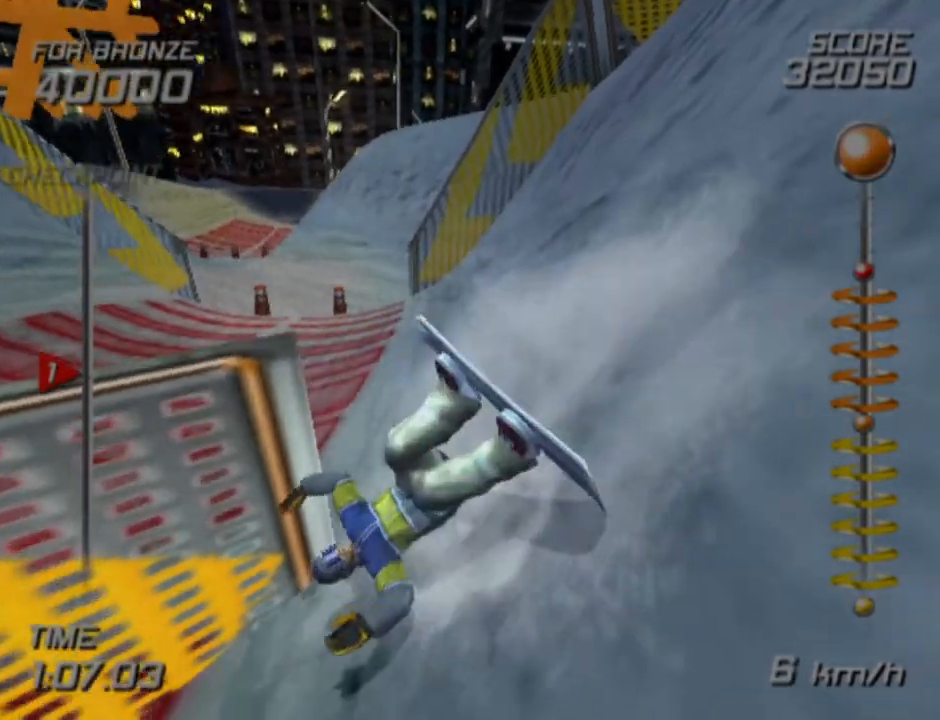
{"buttons": ["SQUARE"], "left_stick": "right", "right_stick": "center", "events": [[50, "SQUARE", "down"], [167, "SQUARE", "up"], [233, "SQUARE", "down"], [333, "SQUARE", "up"], [367, "left_stick", "center"], [417, "SQUARE", "down"], [433, "left_stick", "right"]]}
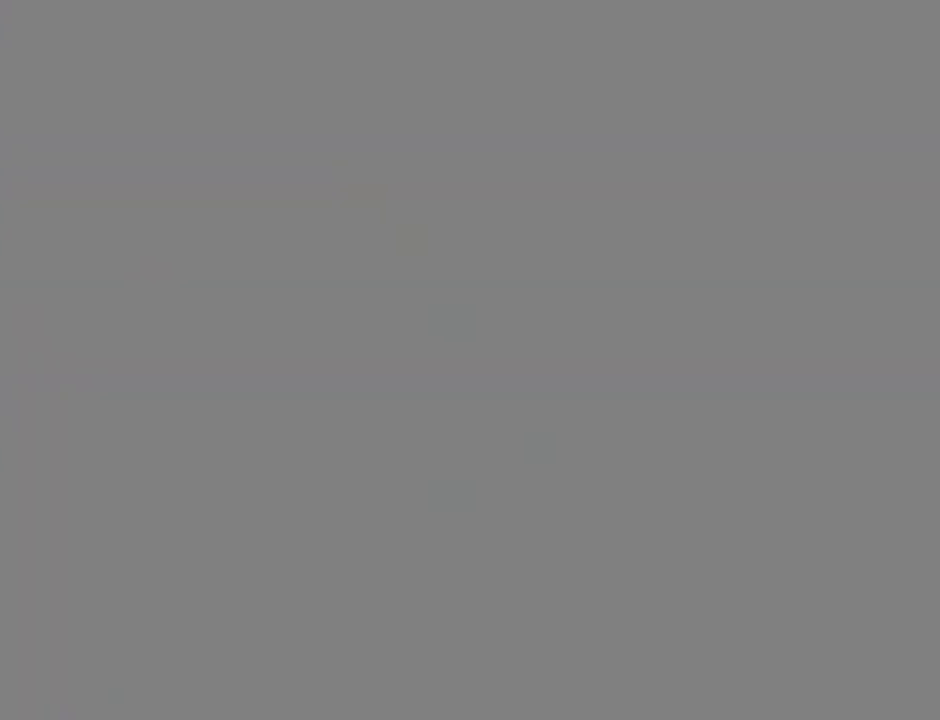
{"buttons": [], "left_stick": "up-right", "right_stick": "center", "events": [[17, "SQUARE", "up"], [150, "left_stick", "center"], [450, "left_stick", "up-right"]]}
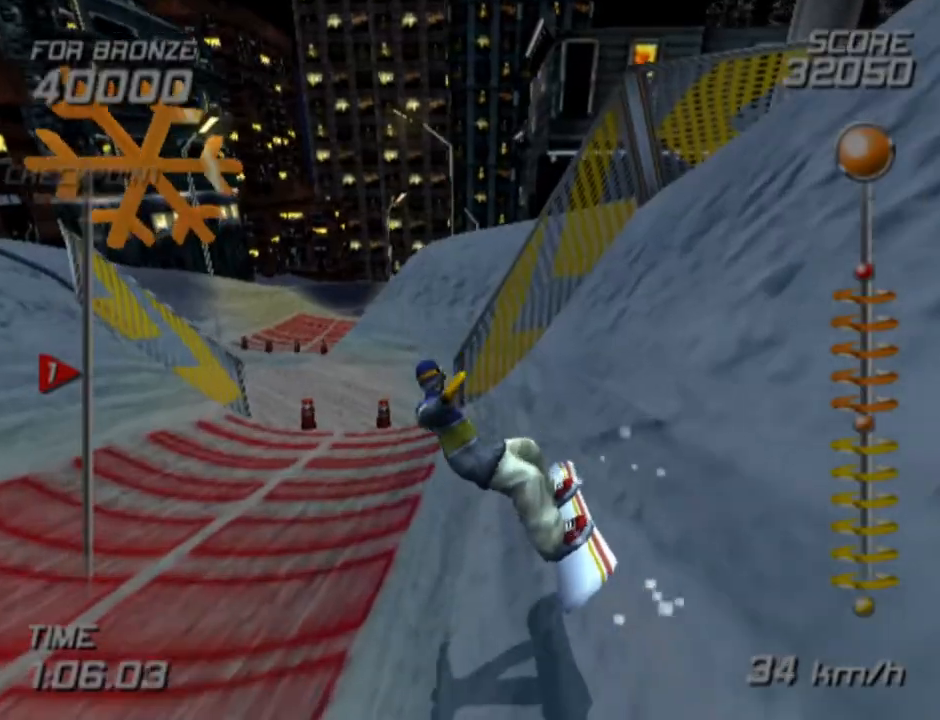
{"buttons": [], "left_stick": "up-left", "right_stick": "center", "events": [[33, "left_stick", "up"], [133, "left_stick", "up-left"], [200, "SQUARE", "down"], [433, "SQUARE", "up"]]}
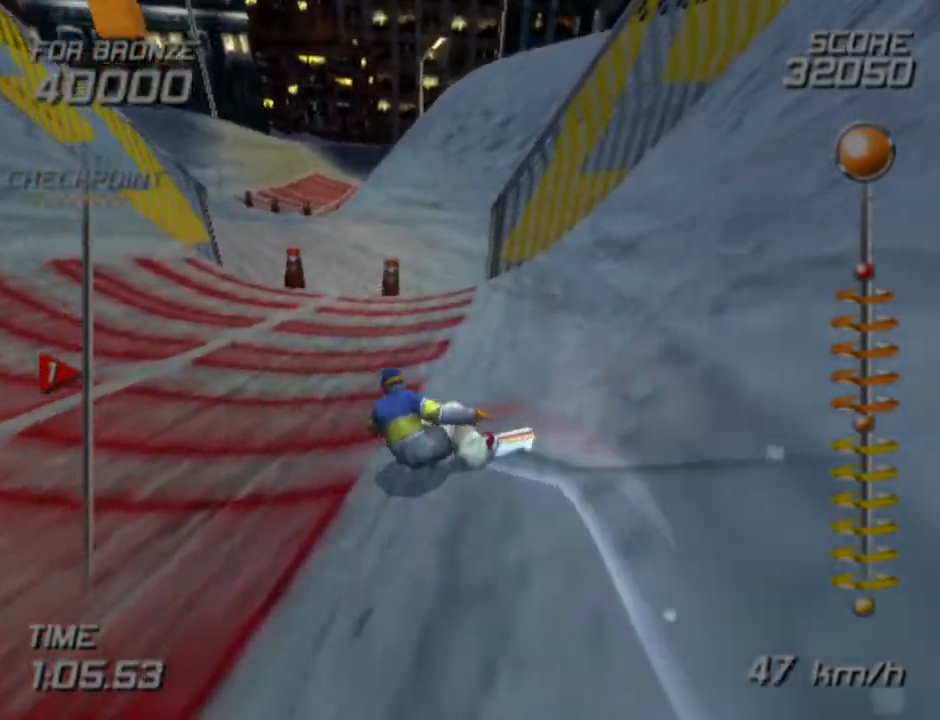
{"buttons": ["SQUARE"], "left_stick": "up", "right_stick": "center", "events": [[83, "left_stick", "up-right"], [450, "SQUARE", "down"], [500, "left_stick", "up"]]}
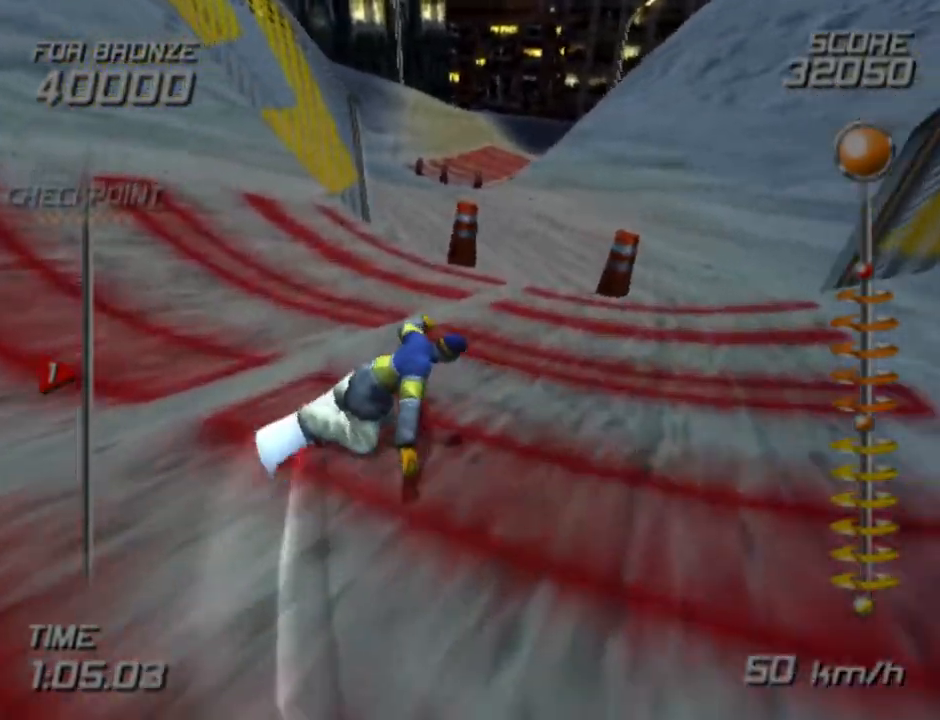
{"buttons": ["SQUARE"], "left_stick": "up-left", "right_stick": "center", "events": [[333, "left_stick", "up-left"]]}
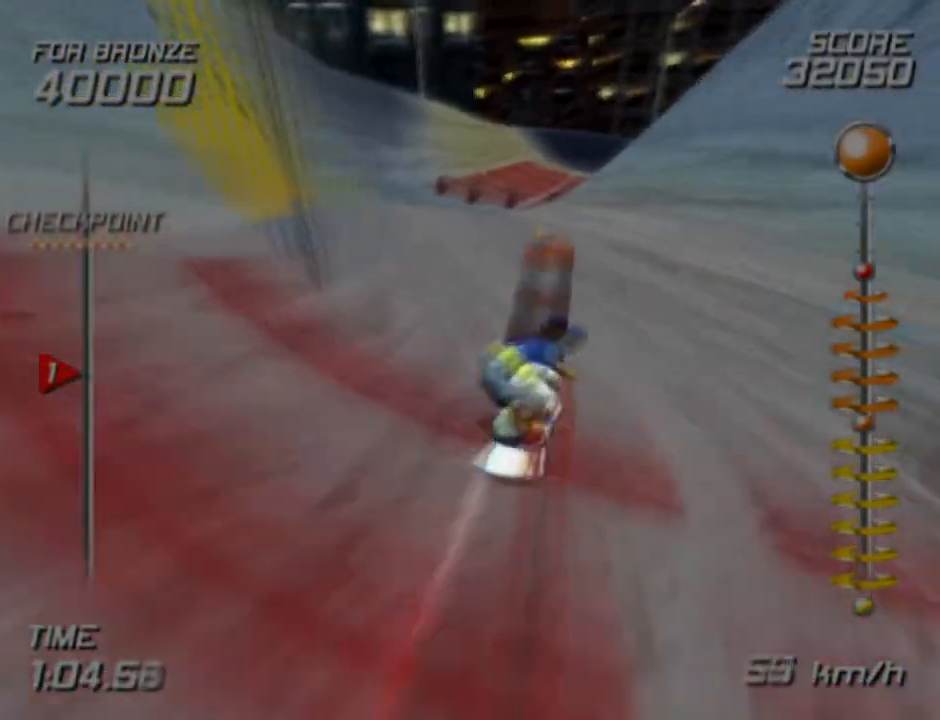
{"buttons": ["SQUARE"], "left_stick": "up-left", "right_stick": "center", "events": [[33, "left_stick", "up"], [333, "left_stick", "up-left"]]}
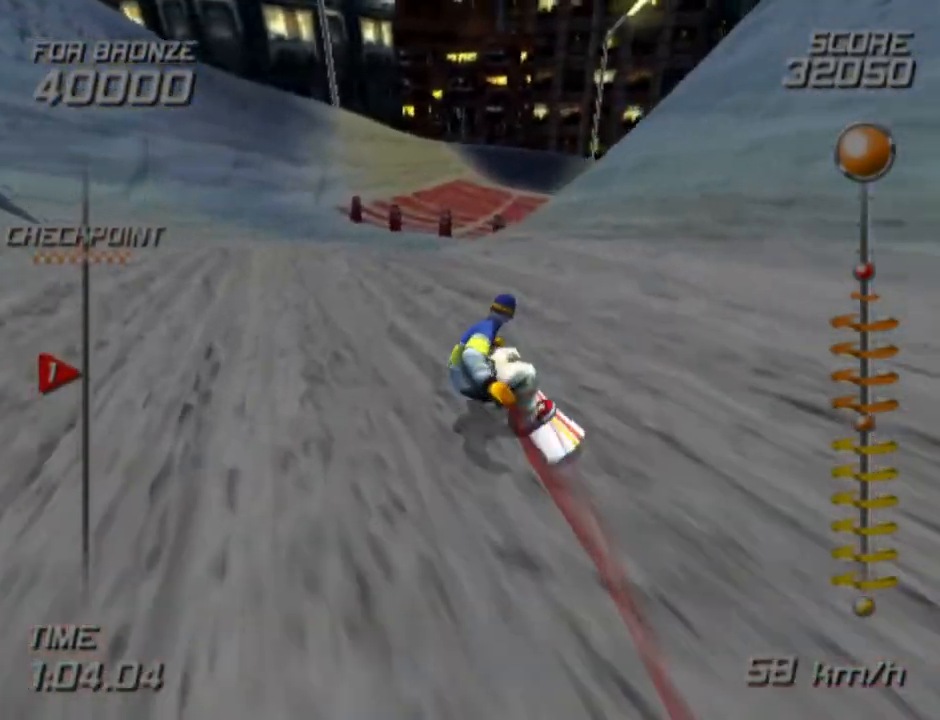
{"buttons": ["SQUARE"], "left_stick": "up", "right_stick": "center", "events": [[50, "left_stick", "up-right"], [217, "left_stick", "up"]]}
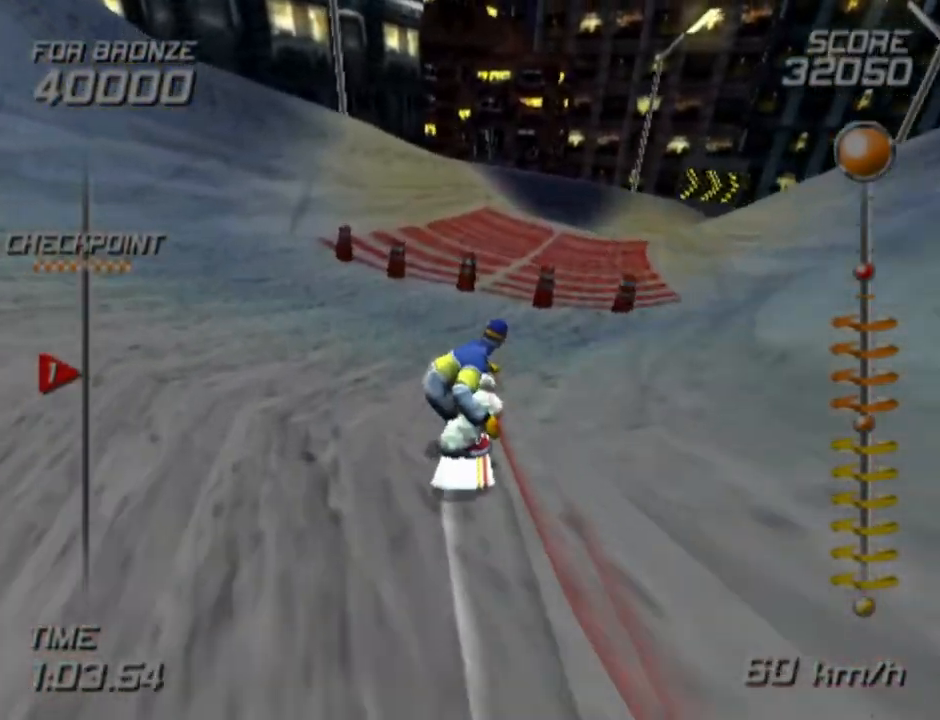
{"buttons": ["SQUARE"], "left_stick": "up", "right_stick": "center", "events": [[150, "left_stick", "up-right"], [483, "left_stick", "up"]]}
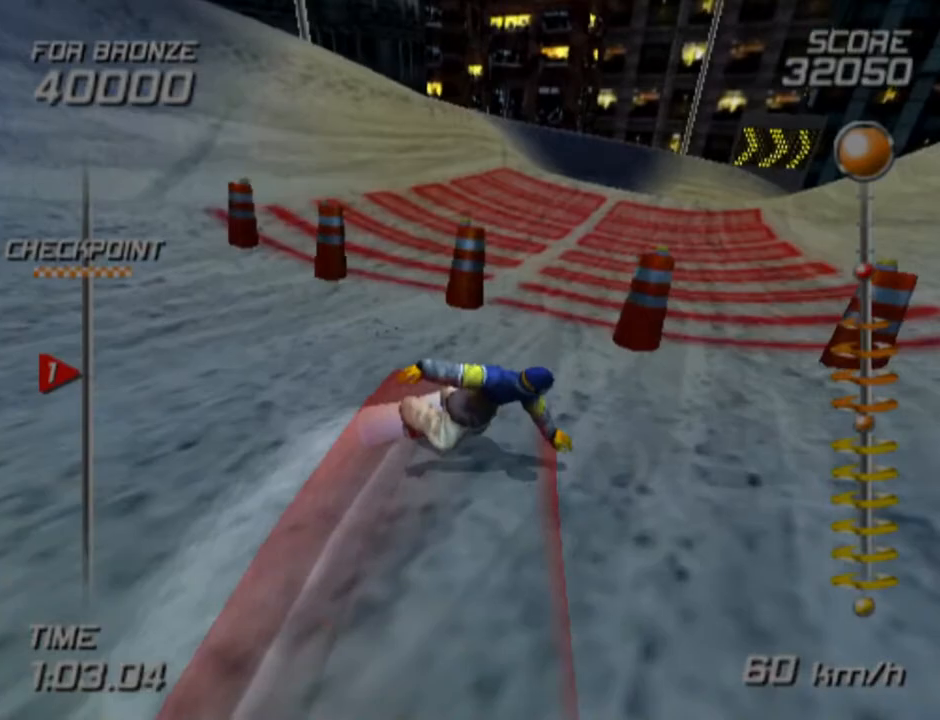
{"buttons": ["SQUARE"], "left_stick": "up", "right_stick": "center", "events": [[317, "left_stick", "up-left"], [500, "left_stick", "up"]]}
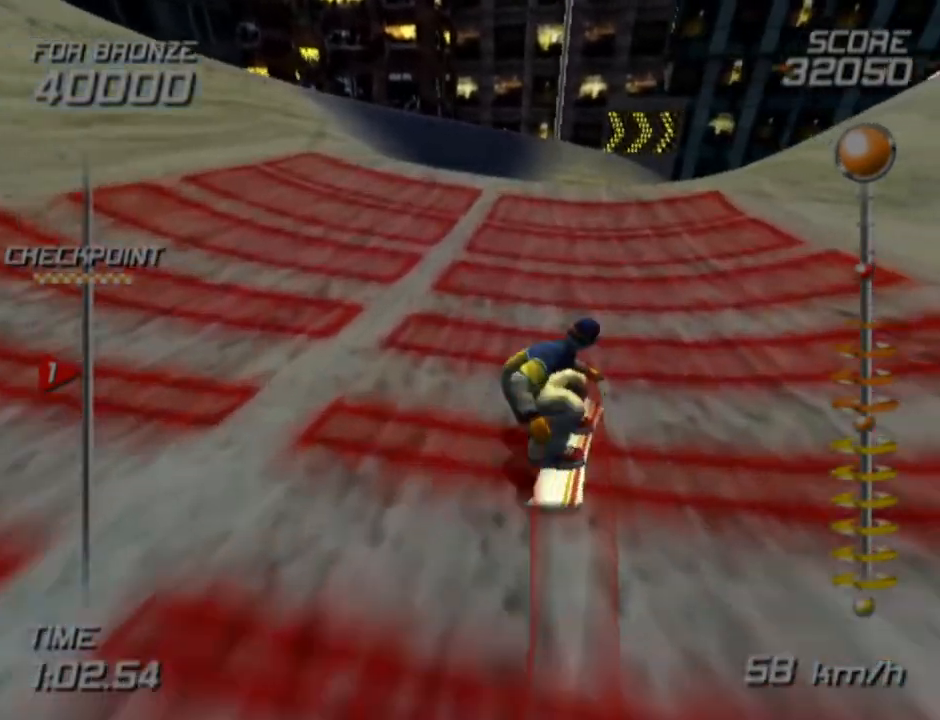
{"buttons": ["SQUARE"], "left_stick": "up", "right_stick": "center", "events": []}
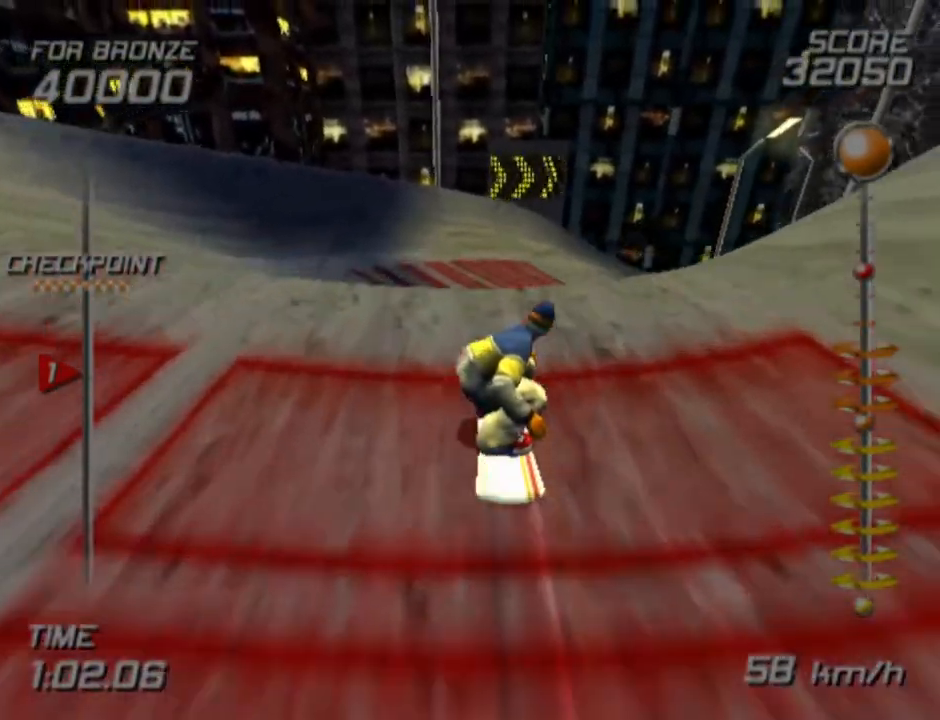
{"buttons": [], "left_stick": "center", "right_stick": "center", "events": [[50, "left_stick", "up-right"], [217, "left_stick", "center"], [300, "SQUARE", "up"]]}
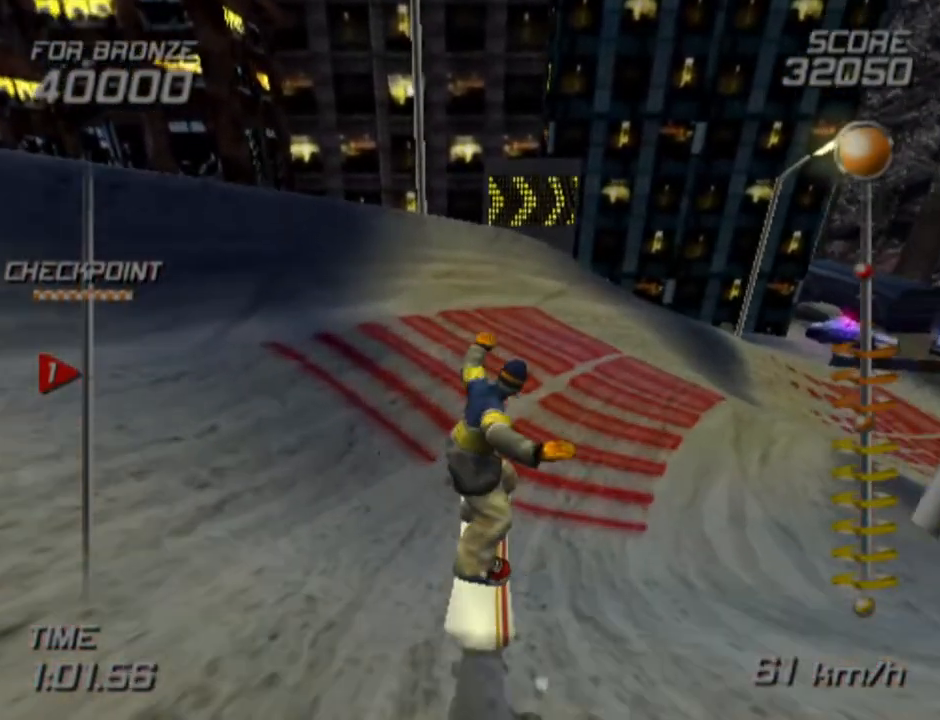
{"buttons": ["SQUARE"], "left_stick": "up-right", "right_stick": "center", "events": [[283, "left_stick", "up-right"], [483, "SQUARE", "down"]]}